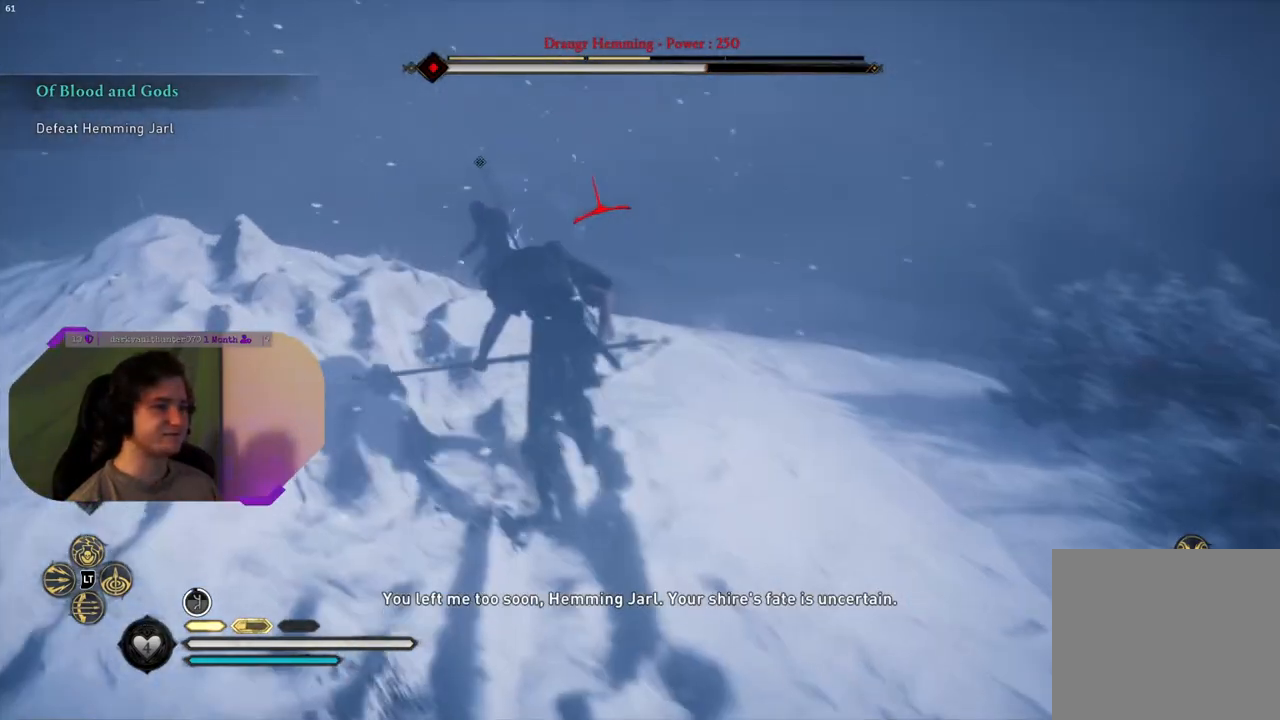
Gameplay with a controller (PlayStation layout); each line is a JSON object with the inputs held at the frame after it. "events" lists button and stick changes between this image and that frame as [ms after this image, input, new state], when the widget could be followed in between.
{"buttons": ["R2"], "left_stick": "center", "right_stick": "center", "events": [[50, "CIRCLE", "down"], [233, "CIRCLE", "up"], [367, "left_stick", "center"]]}
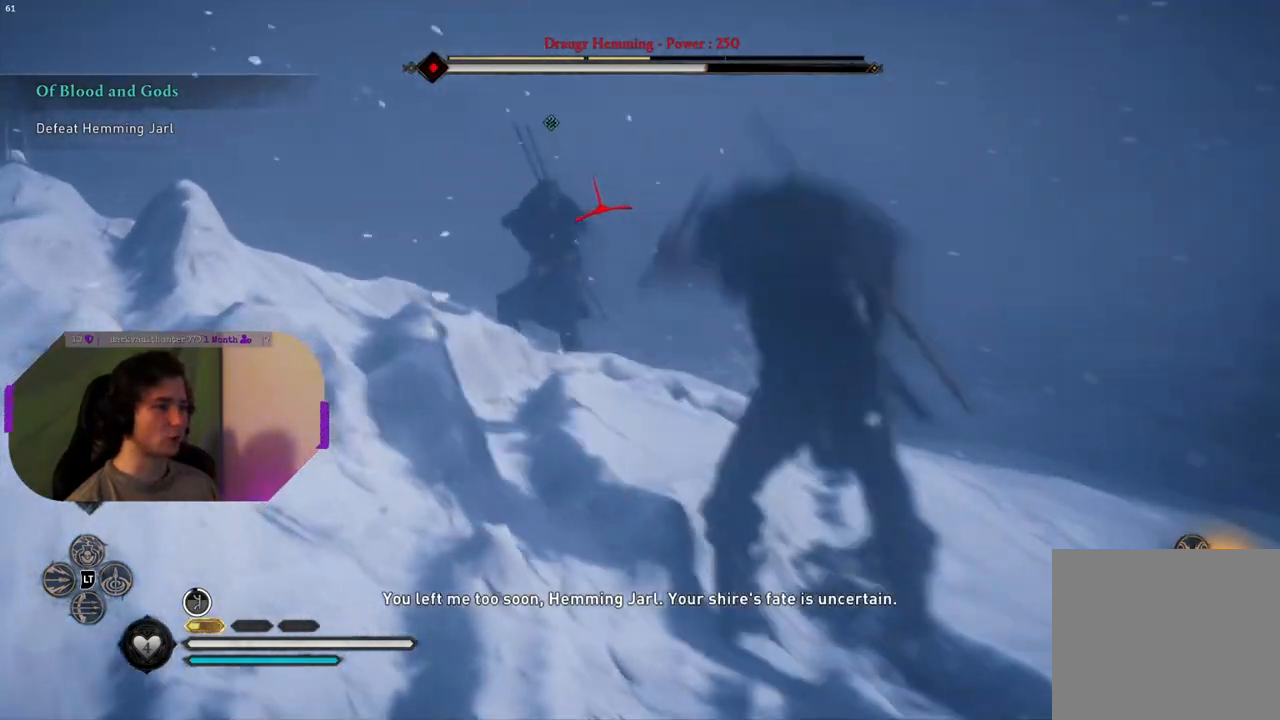
{"buttons": [], "left_stick": "center", "right_stick": "center", "events": [[67, "R2", "up"]]}
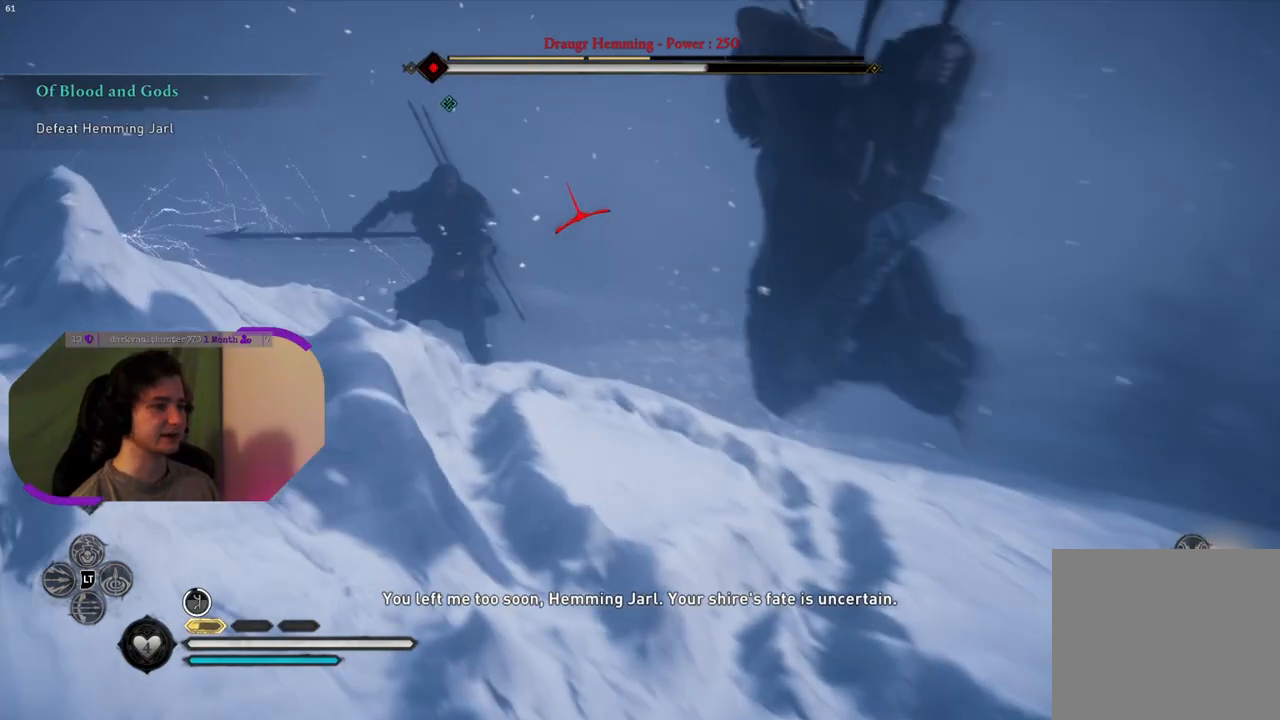
{"buttons": [], "left_stick": "center", "right_stick": "center", "events": []}
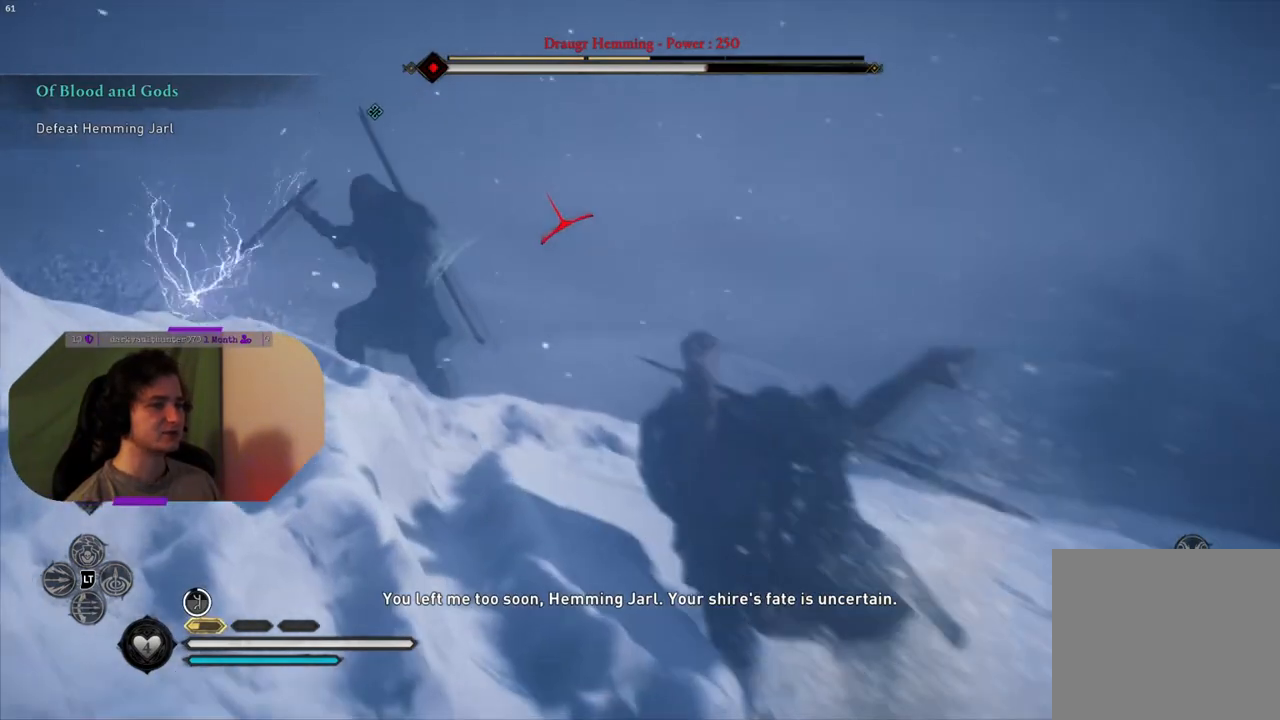
{"buttons": [], "left_stick": "up-left", "right_stick": "center", "events": [[167, "left_stick", "left"], [250, "left_stick", "up-left"]]}
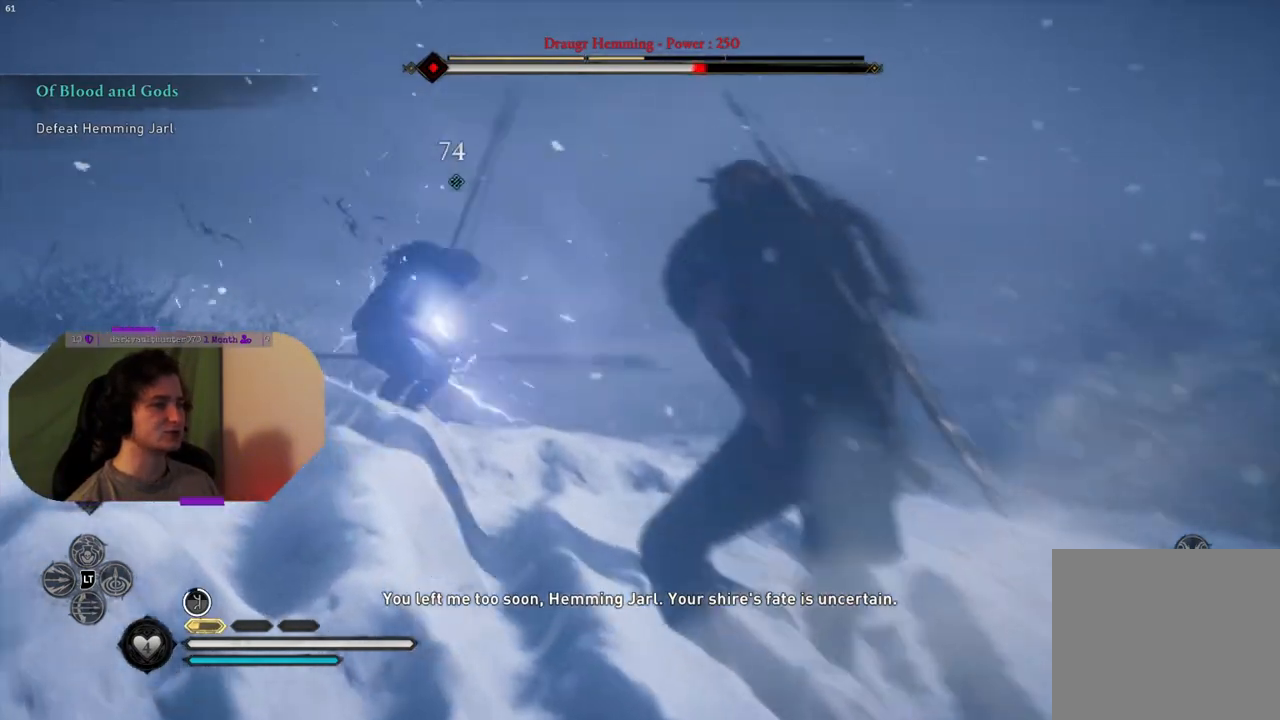
{"buttons": ["R1"], "left_stick": "up-left", "right_stick": "center", "events": [[300, "right_stick", "down"], [433, "R1", "down"], [467, "right_stick", "center"]]}
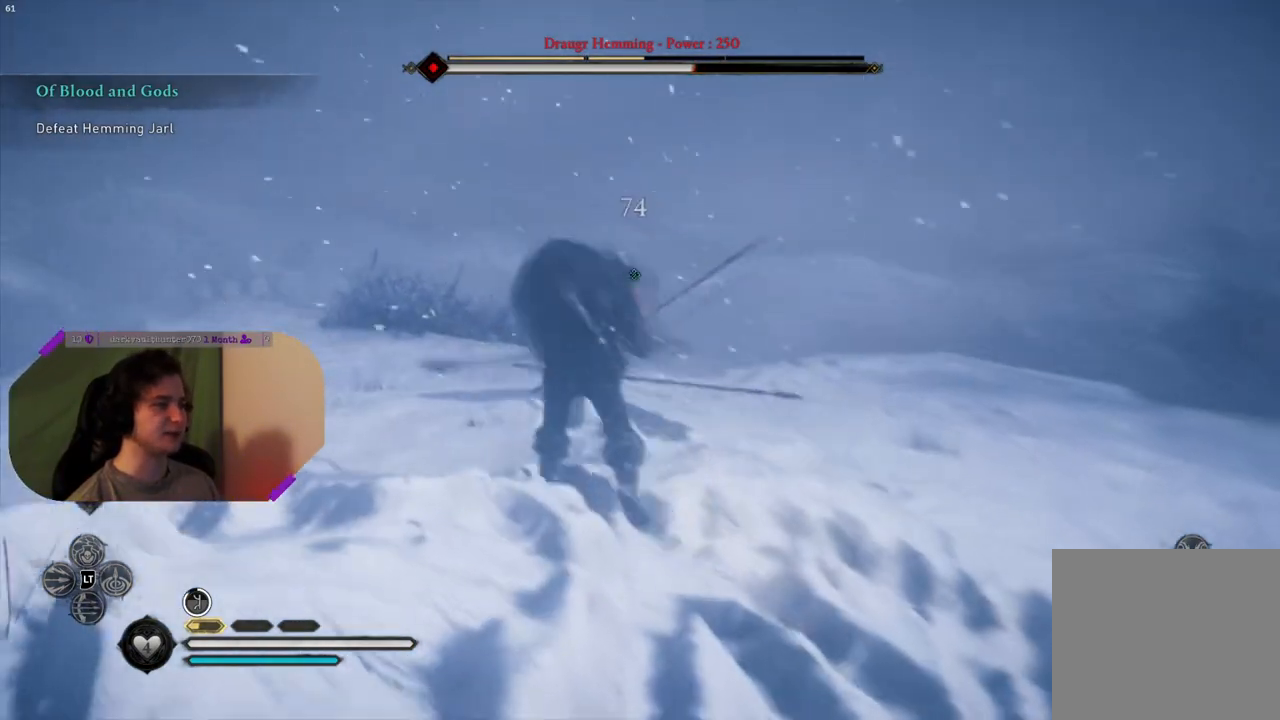
{"buttons": [], "left_stick": "up", "right_stick": "down", "events": [[50, "R1", "up"], [83, "left_stick", "up"], [117, "R1", "down"], [200, "R1", "up"], [217, "right_stick", "down"], [317, "R1", "down"], [433, "R1", "up"]]}
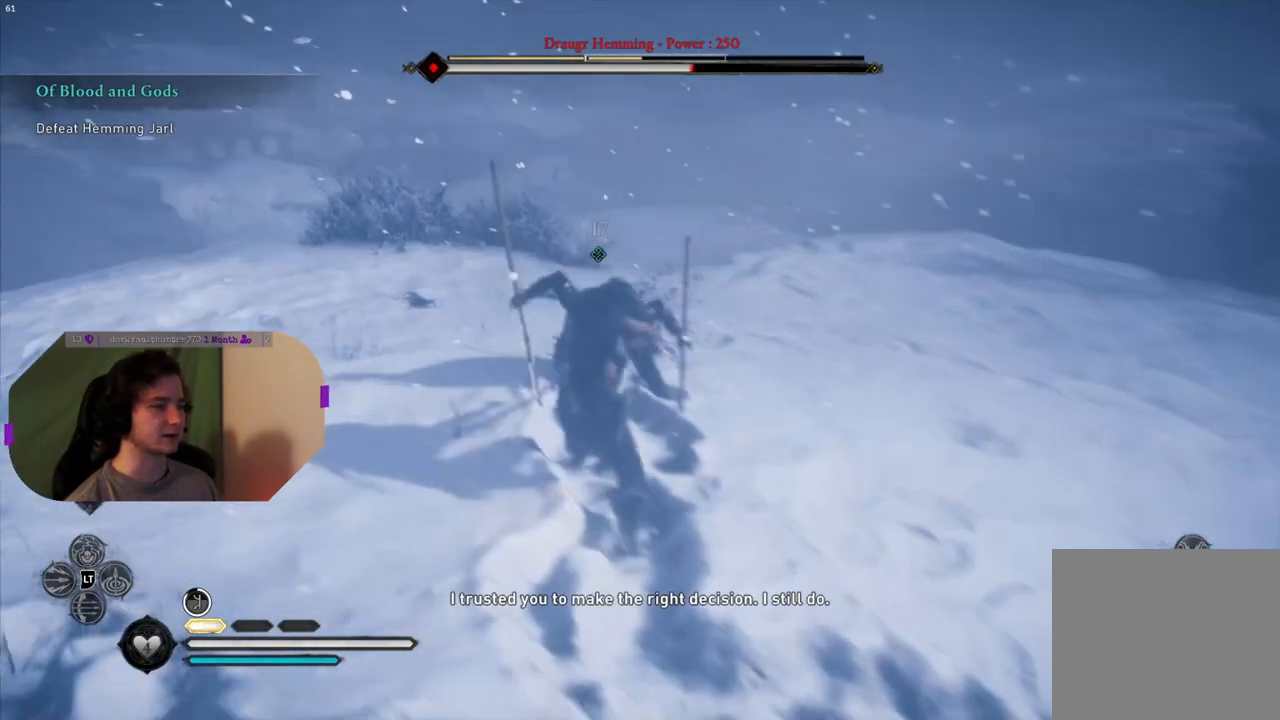
{"buttons": [], "left_stick": "center", "right_stick": "center", "events": [[17, "R1", "down"], [17, "right_stick", "center"], [100, "R1", "up"], [167, "left_stick", "center"], [200, "R1", "down"], [267, "R1", "up"], [367, "R1", "down"], [417, "R1", "up"]]}
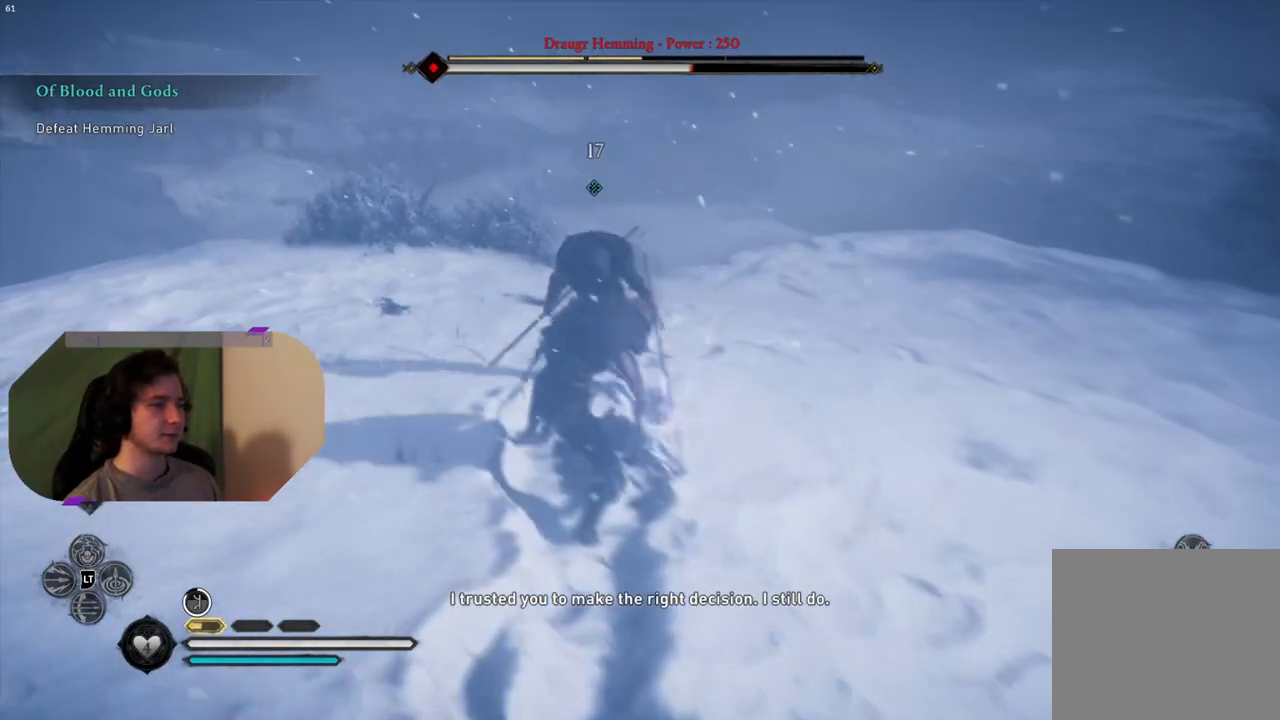
{"buttons": [], "left_stick": "center", "right_stick": "down", "events": [[17, "R1", "down"], [83, "R1", "up"], [183, "R1", "down"], [267, "R1", "up"], [350, "R1", "down"], [383, "right_stick", "down"], [433, "R1", "up"]]}
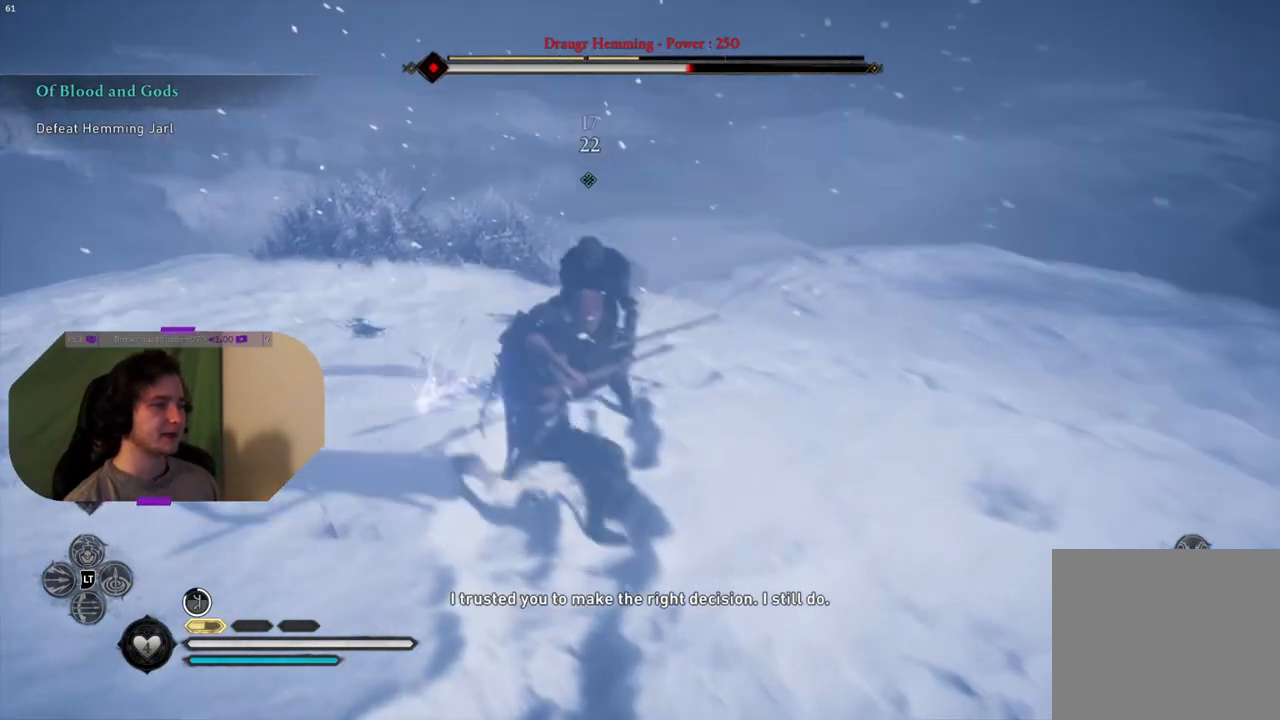
{"buttons": [], "left_stick": "center", "right_stick": "down-left", "events": [[33, "R1", "down"], [117, "R1", "up"], [200, "R1", "down"], [283, "R1", "up"], [383, "R1", "down"], [383, "right_stick", "down-left"], [467, "R1", "up"]]}
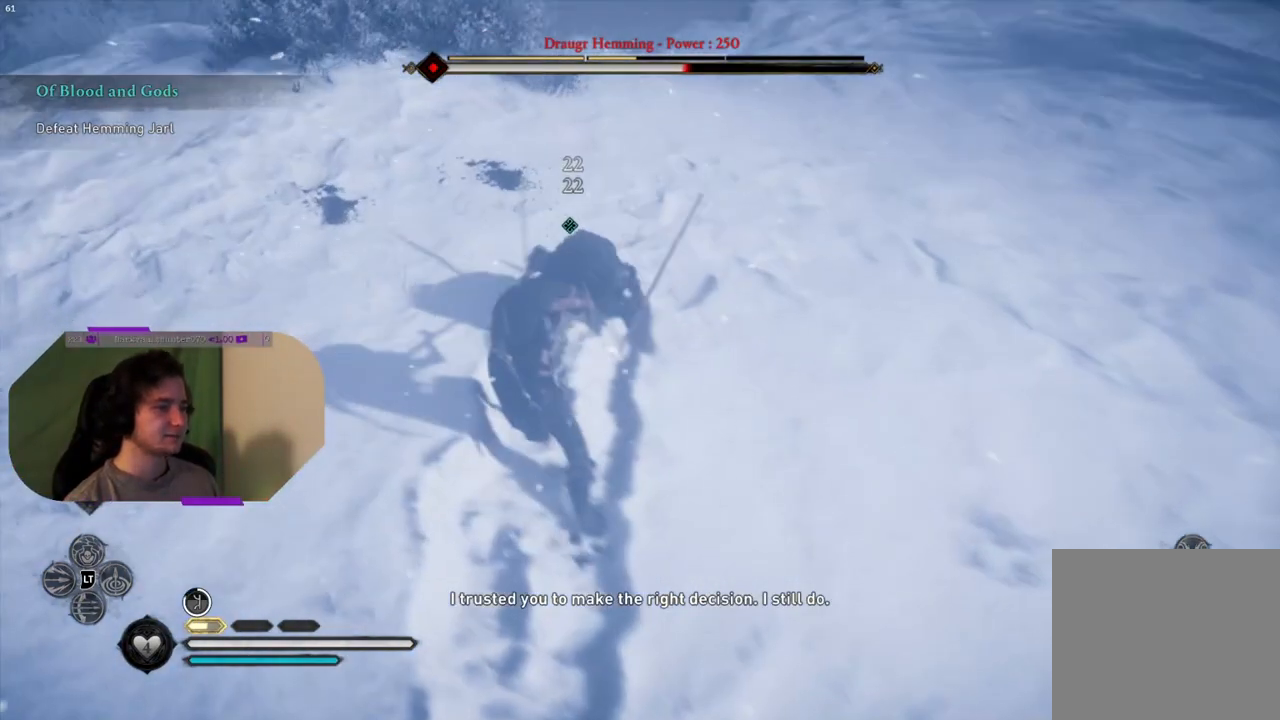
{"buttons": ["R1"], "left_stick": "center", "right_stick": "center", "events": [[67, "R1", "down"], [67, "right_stick", "center"], [133, "R1", "up"], [233, "R1", "down"], [333, "R1", "up"], [417, "R1", "down"]]}
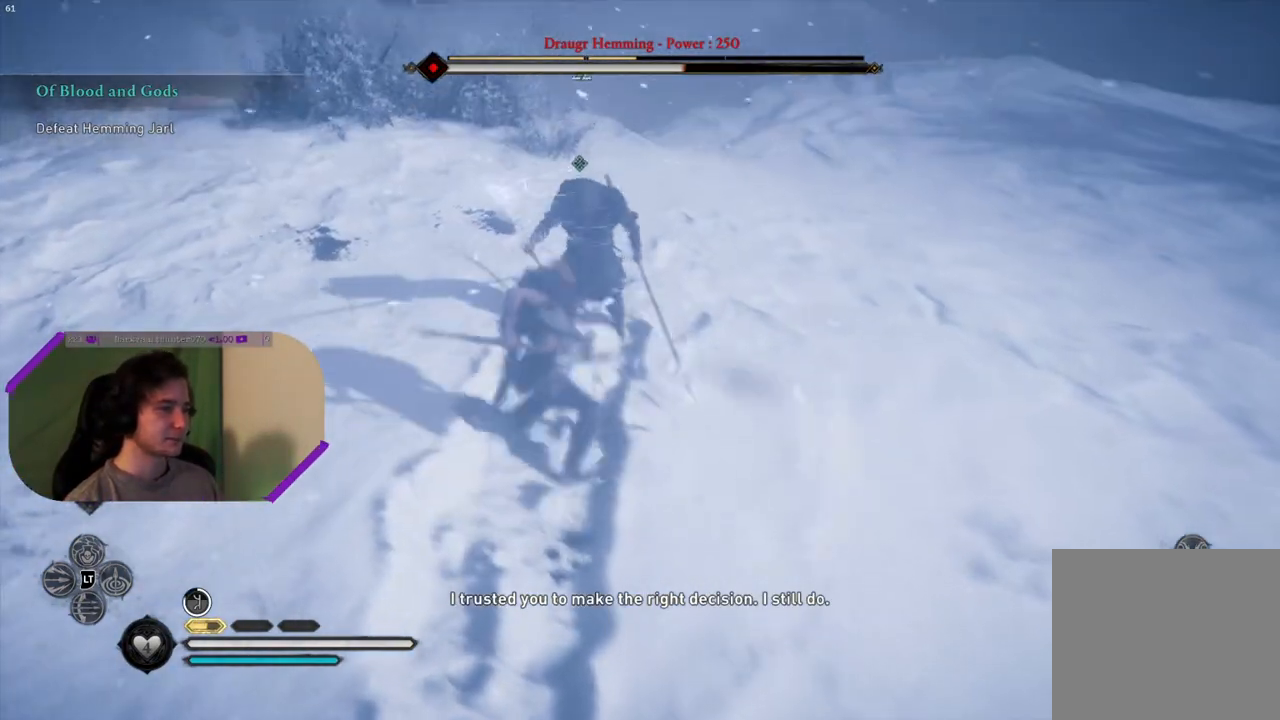
{"buttons": [], "left_stick": "up", "right_stick": "center", "events": [[17, "R1", "up"], [100, "R1", "down"], [200, "R1", "up"], [250, "left_stick", "up"], [333, "R1", "down"], [467, "R1", "up"]]}
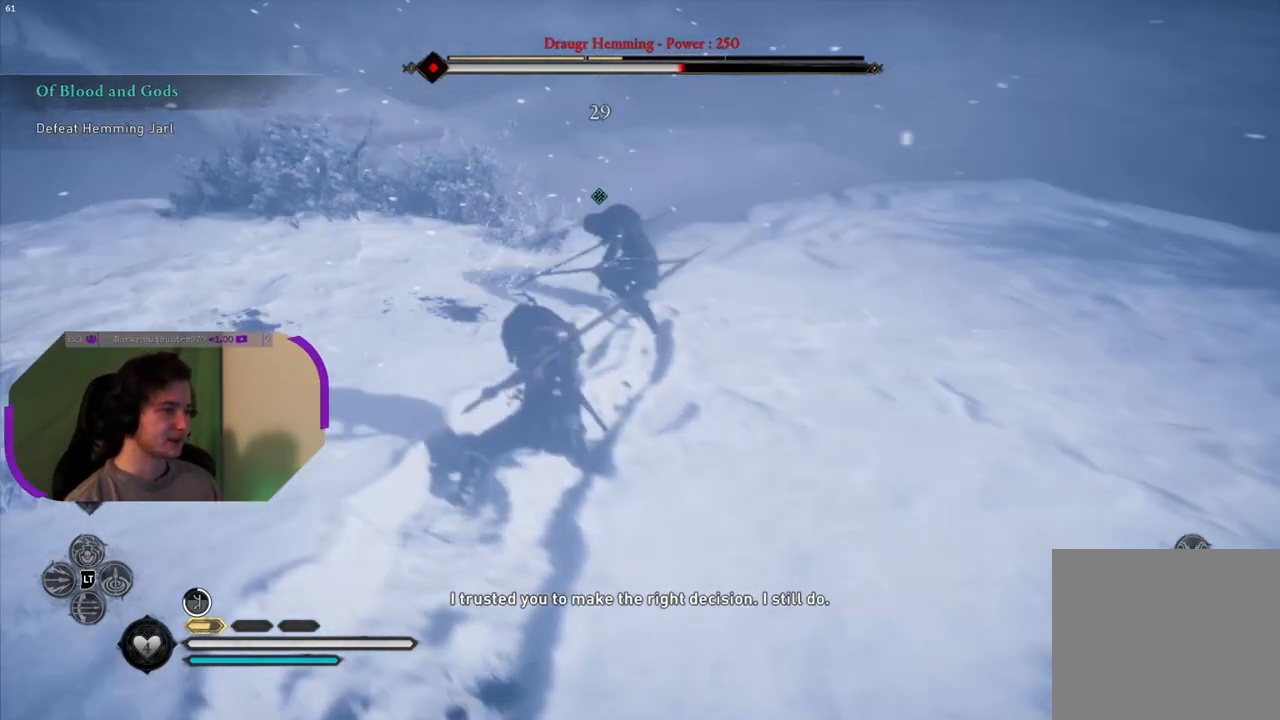
{"buttons": [], "left_stick": "up", "right_stick": "center", "events": [[150, "R1", "down"], [267, "R1", "up"]]}
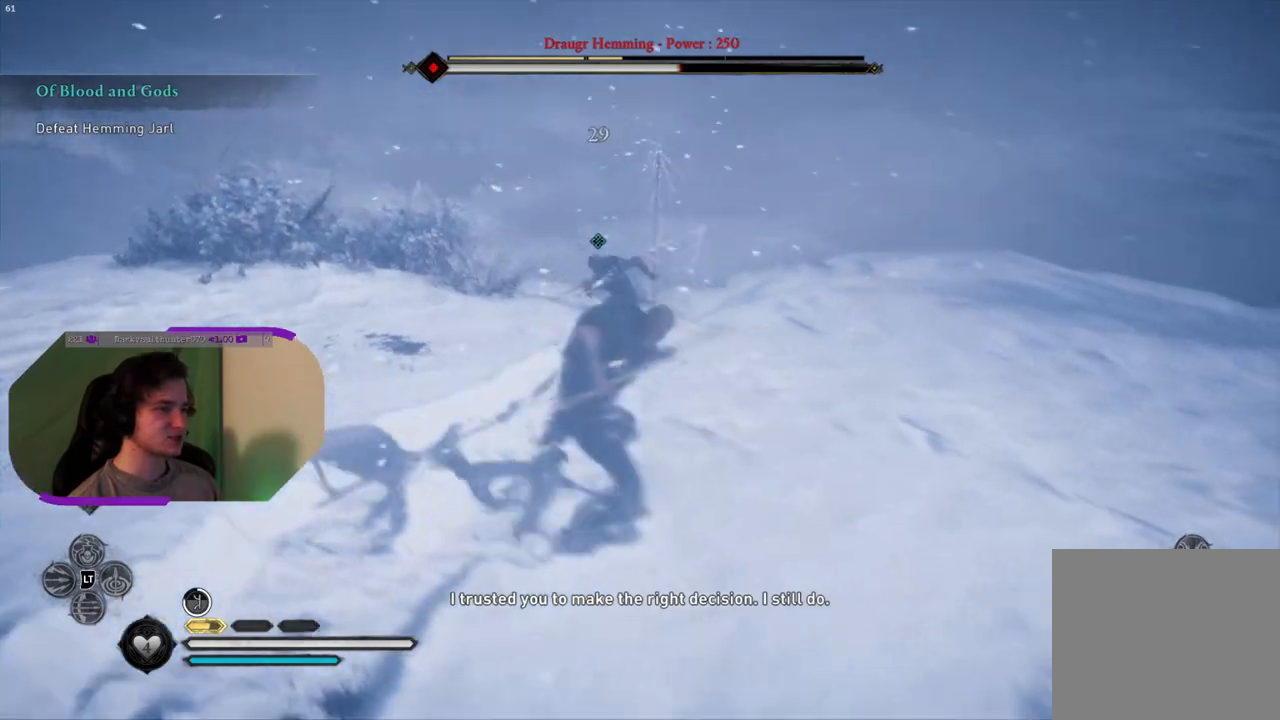
{"buttons": [], "left_stick": "up-right", "right_stick": "center", "events": [[500, "left_stick", "up-right"]]}
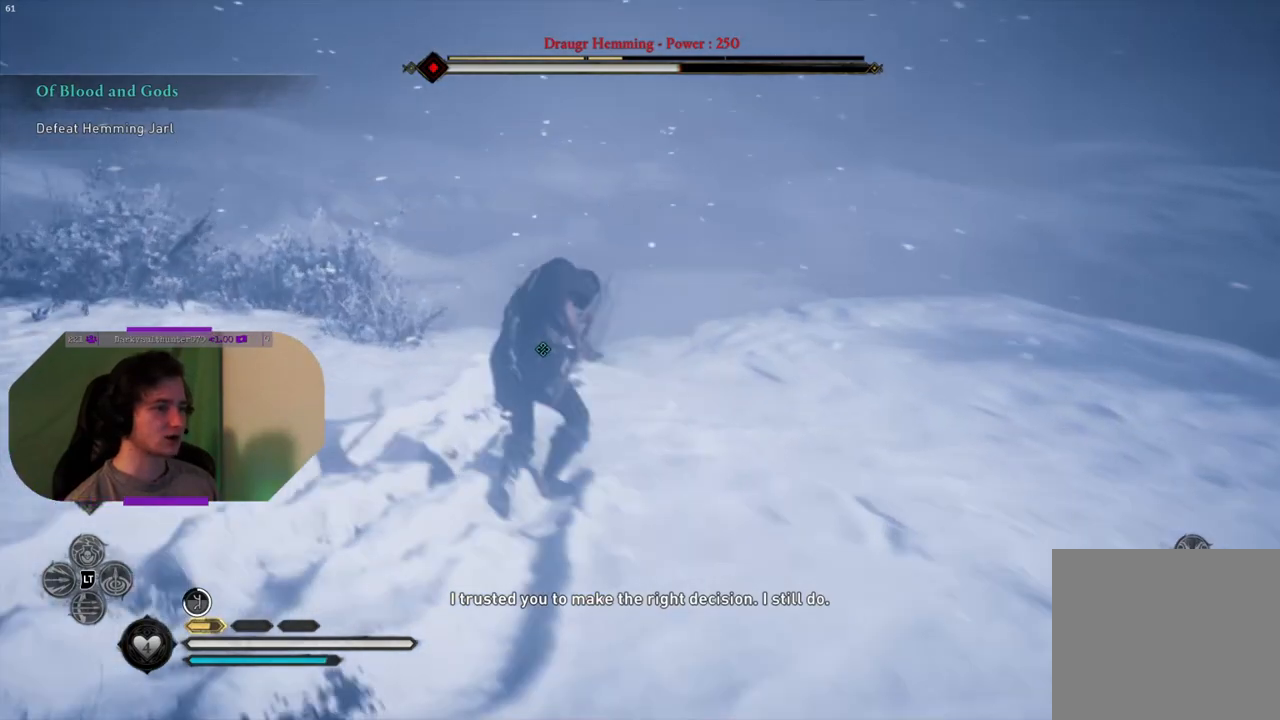
{"buttons": [], "left_stick": "up", "right_stick": "down", "events": [[367, "left_stick", "up"], [367, "right_stick", "down"]]}
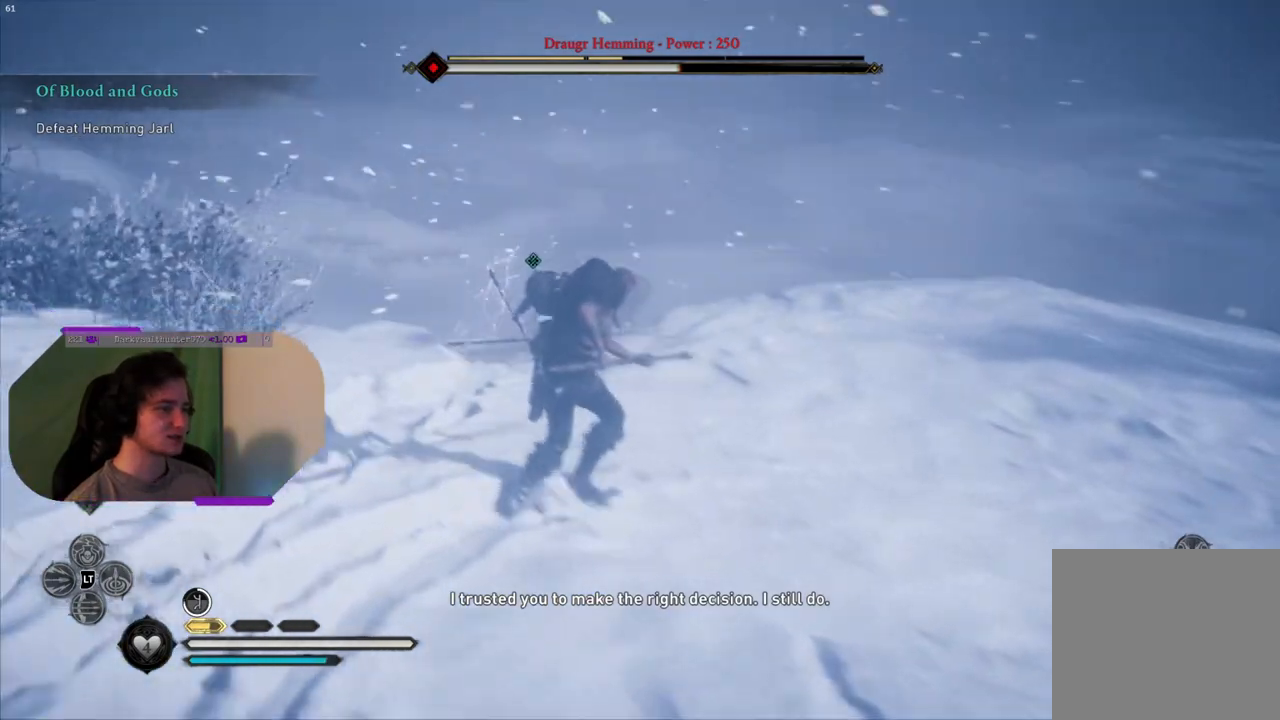
{"buttons": [], "left_stick": "up", "right_stick": "center", "events": [[250, "right_stick", "center"], [317, "R1", "down"], [433, "R1", "up"]]}
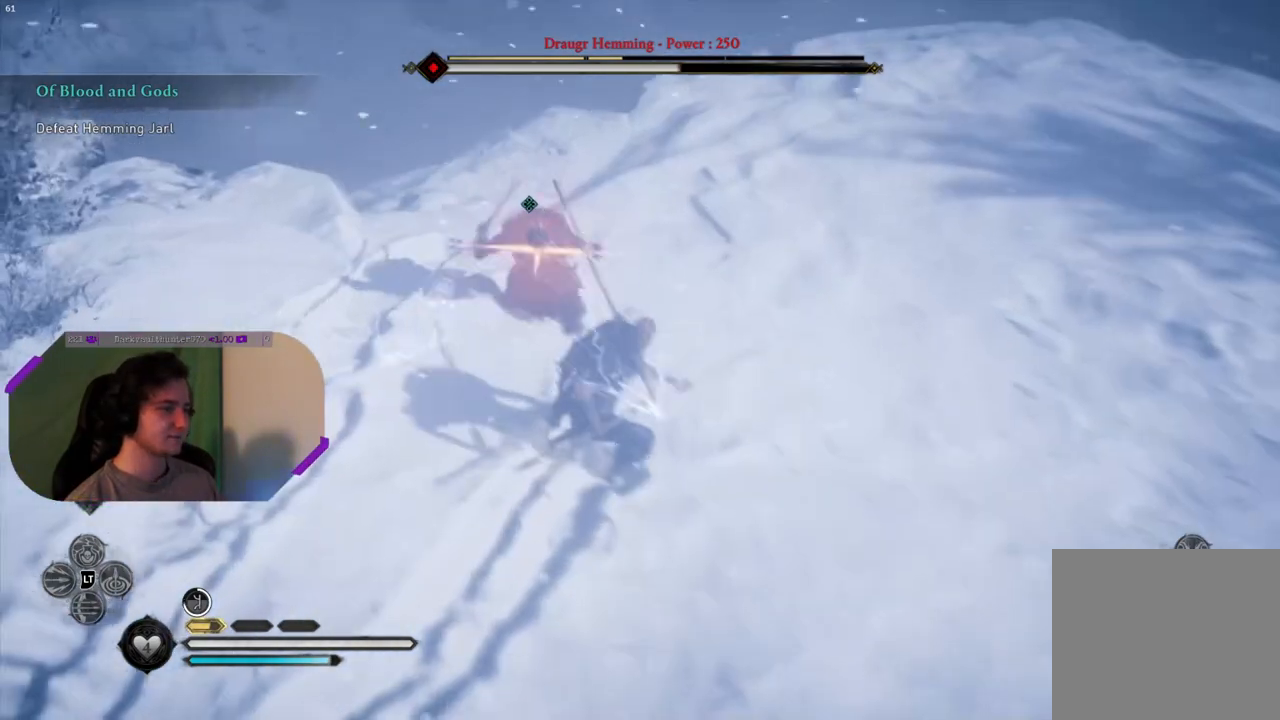
{"buttons": [], "left_stick": "center", "right_stick": "center", "events": [[17, "R1", "down"], [17, "left_stick", "center"], [83, "R1", "up"], [200, "R1", "down"], [283, "R1", "up"], [383, "R1", "down"], [500, "R1", "up"]]}
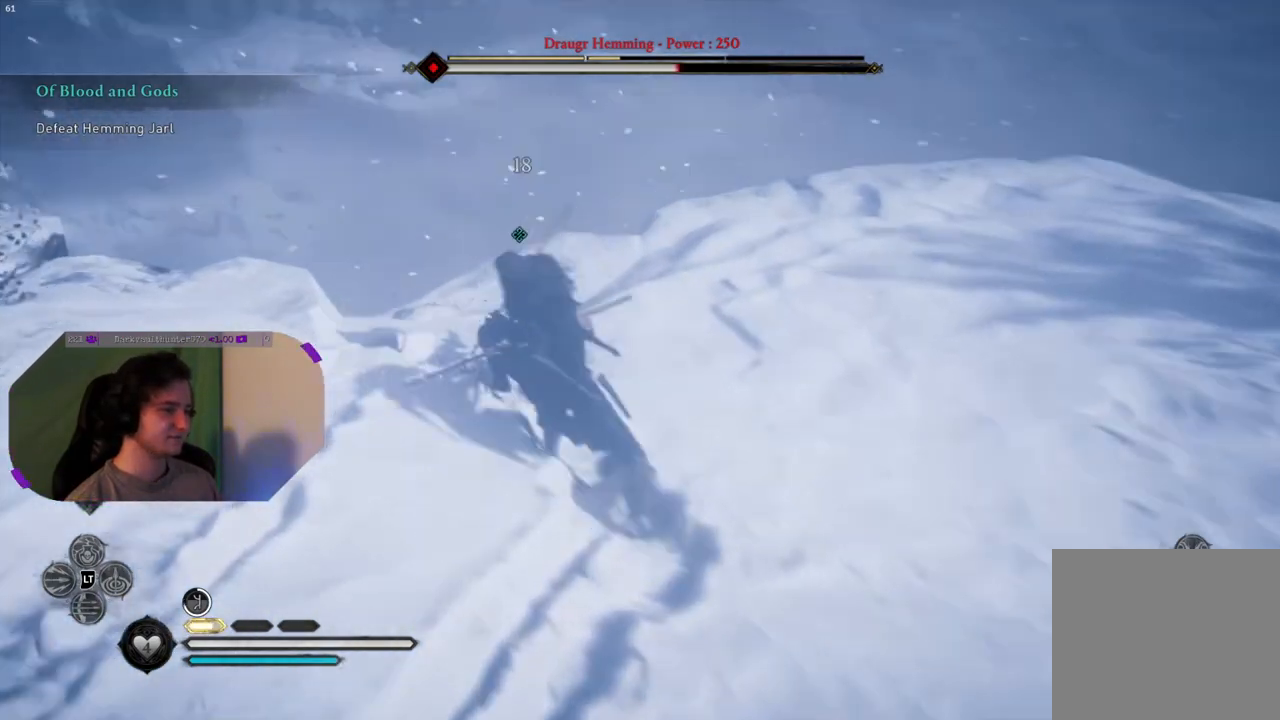
{"buttons": ["SQUARE"], "left_stick": "up", "right_stick": "center", "events": [[17, "SQUARE", "down"], [50, "left_stick", "up-right"], [133, "SQUARE", "up"], [383, "left_stick", "up"], [483, "SQUARE", "down"]]}
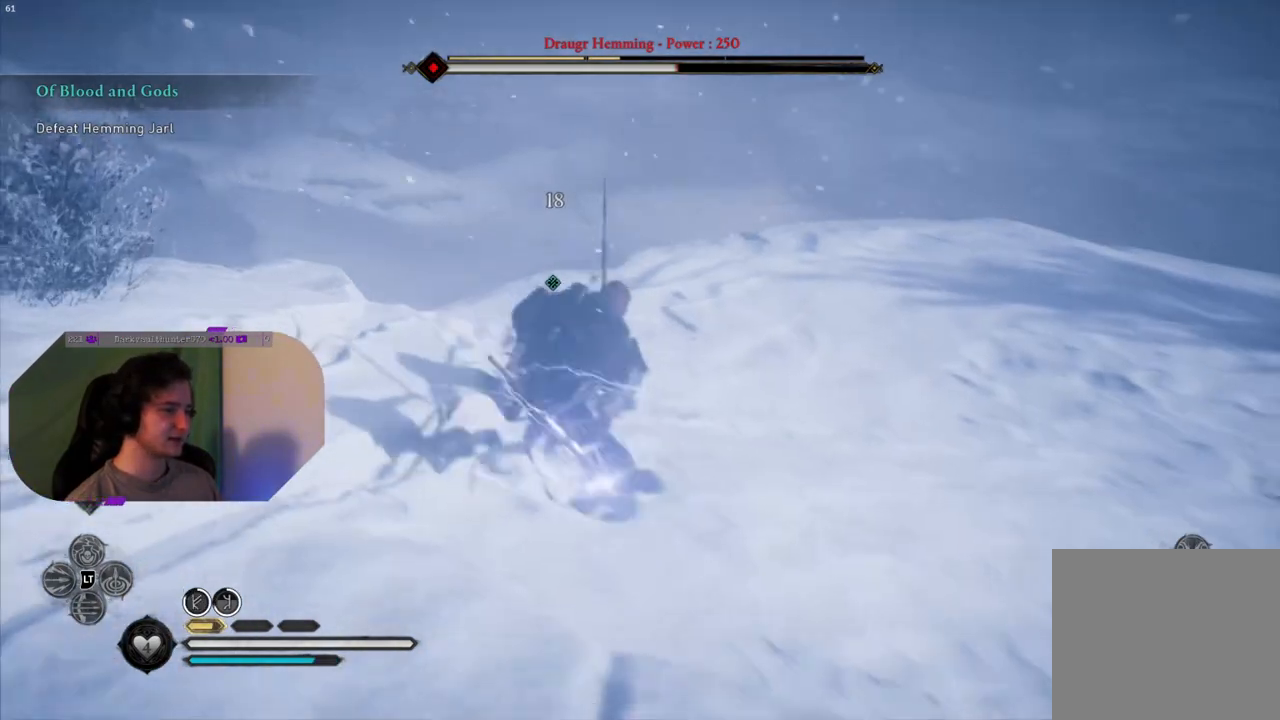
{"buttons": [], "left_stick": "up-left", "right_stick": "center", "events": [[100, "SQUARE", "up"], [350, "left_stick", "up-left"], [400, "R1", "down"], [500, "R1", "up"]]}
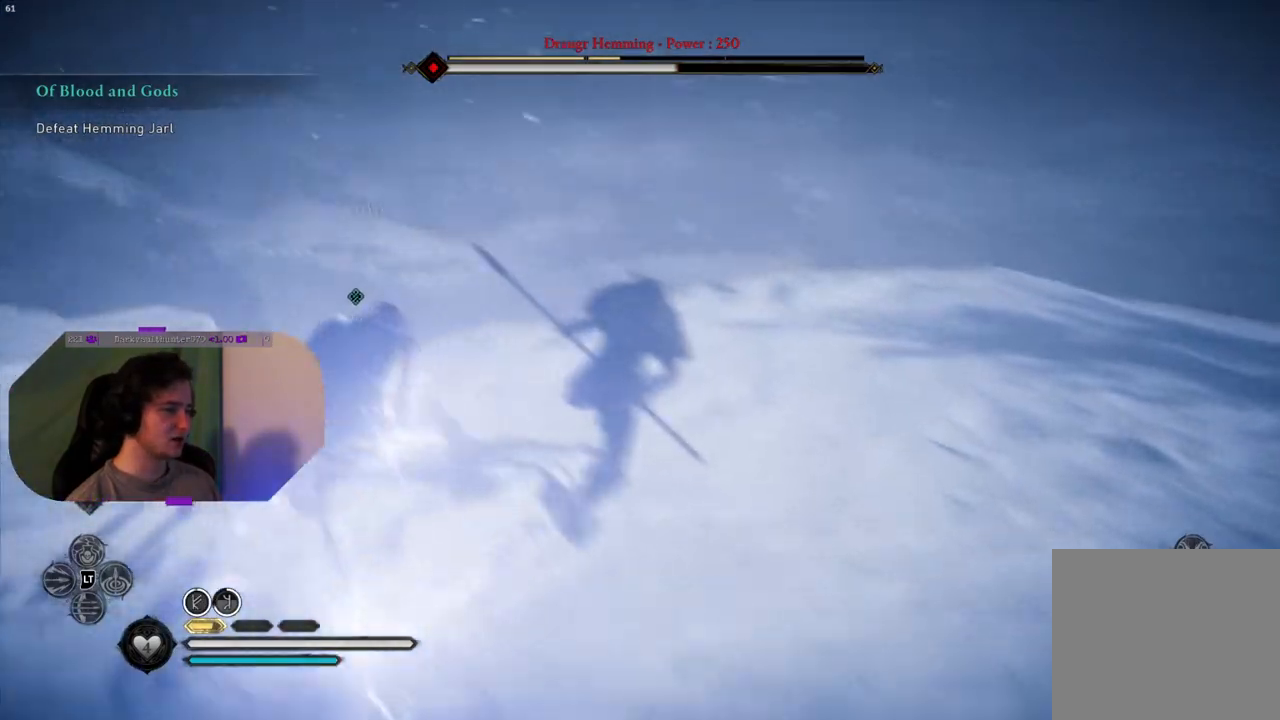
{"buttons": [], "left_stick": "left", "right_stick": "center", "events": [[50, "right_stick", "down-left"], [67, "left_stick", "down-left"], [100, "R1", "down"], [217, "R1", "up"], [300, "R1", "down"], [350, "left_stick", "left"], [417, "R1", "up"], [433, "right_stick", "center"]]}
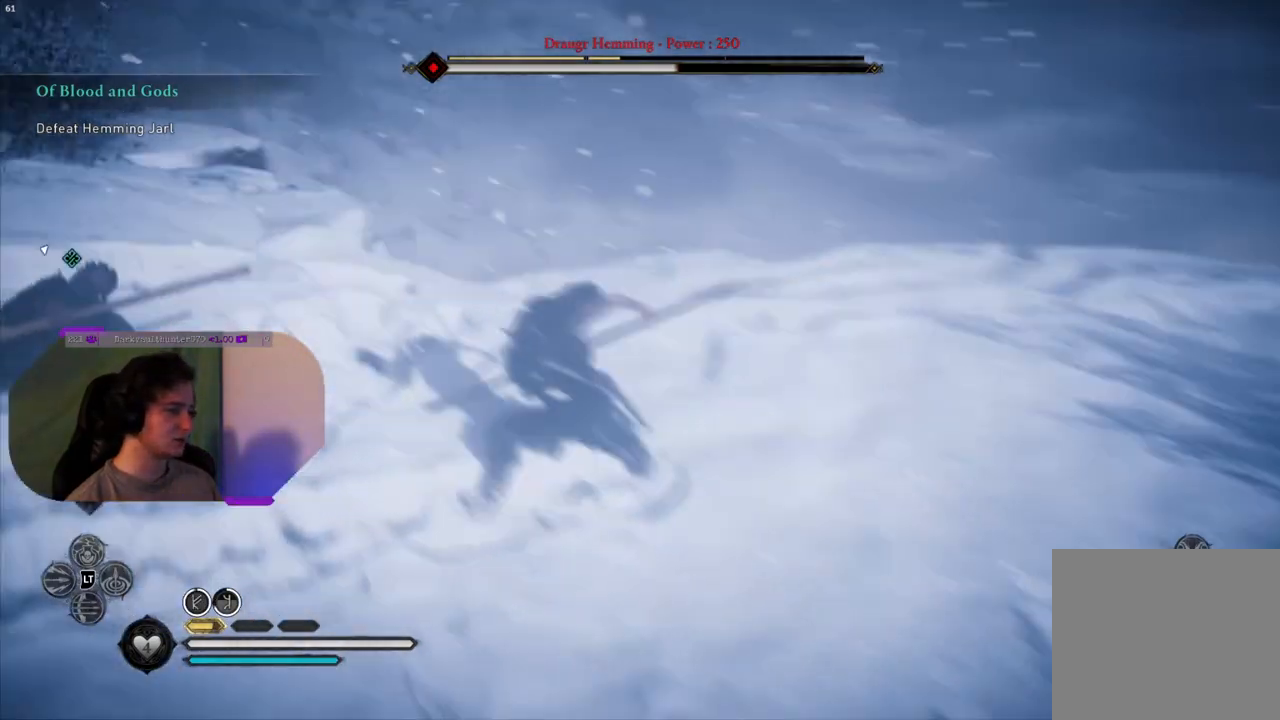
{"buttons": ["R1"], "left_stick": "center", "right_stick": "center", "events": [[33, "R1", "down"], [150, "R1", "up"], [250, "R1", "down"], [283, "left_stick", "center"], [333, "R1", "up"], [433, "R1", "down"]]}
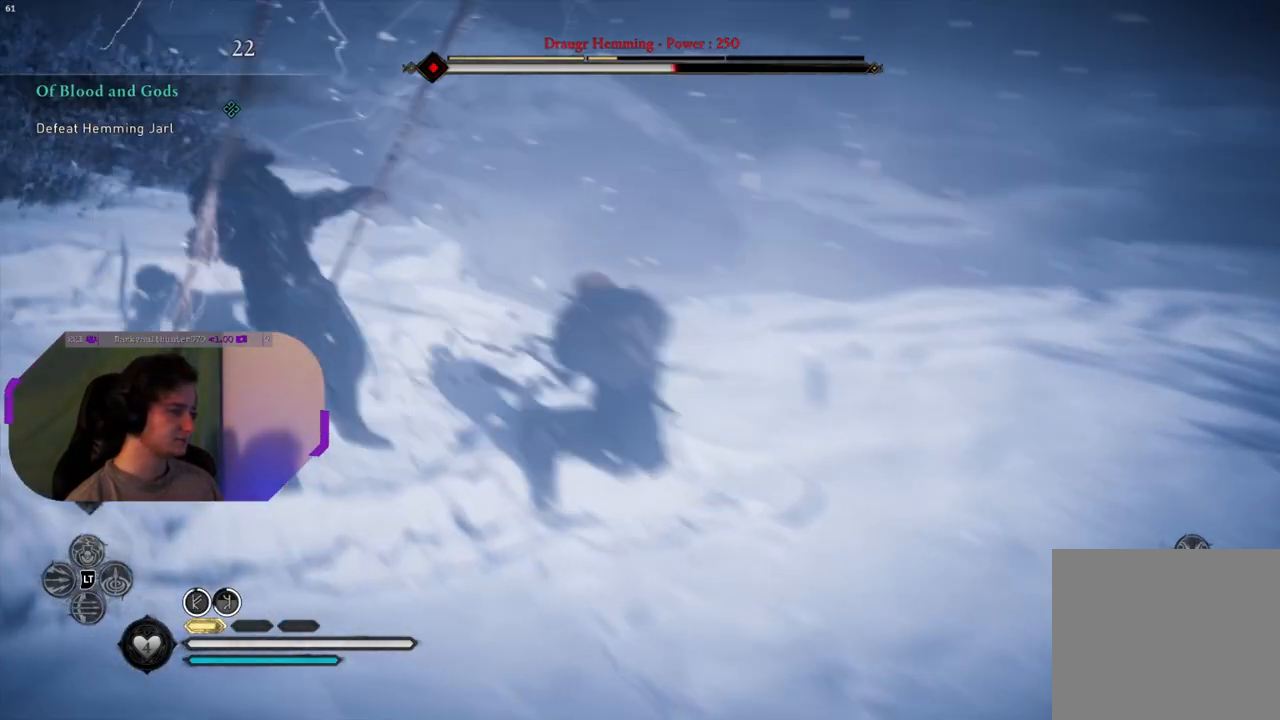
{"buttons": ["R1"], "left_stick": "center", "right_stick": "center", "events": [[33, "R1", "up"], [83, "right_stick", "left"], [117, "R1", "down"], [217, "R1", "up"], [283, "right_stick", "center"], [300, "R1", "down"], [383, "R1", "up"], [483, "R1", "down"]]}
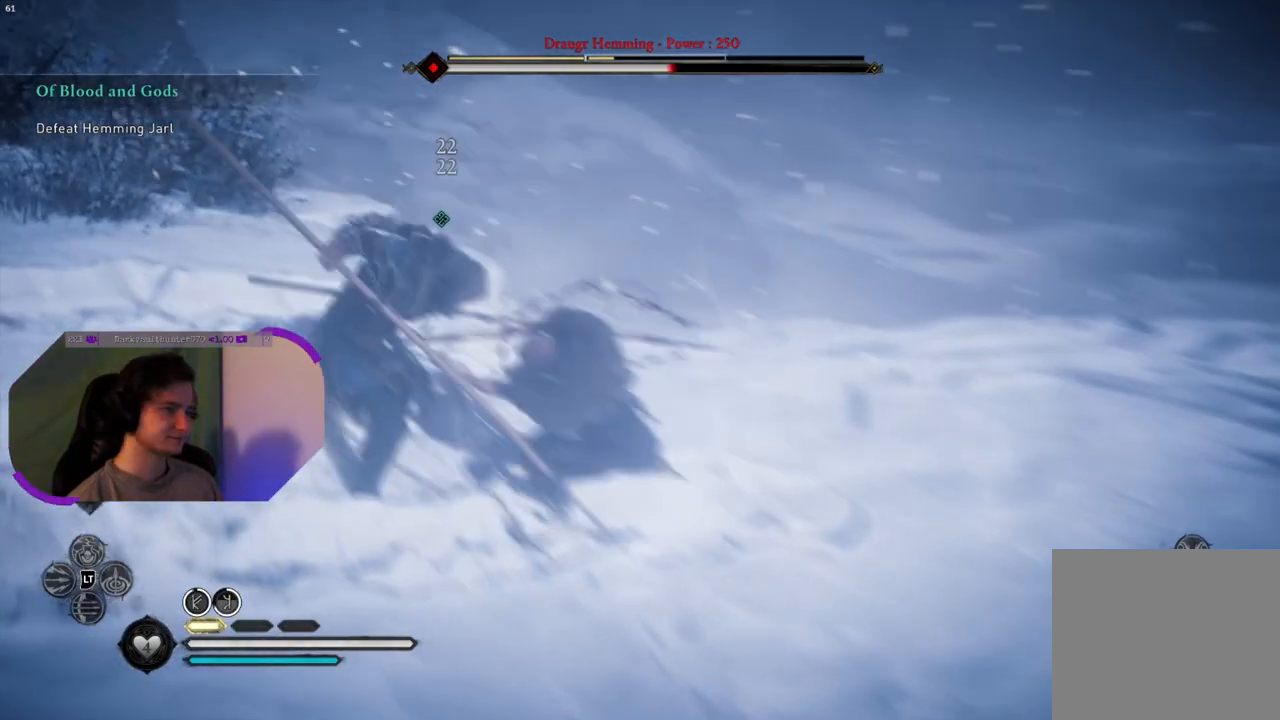
{"buttons": [], "left_stick": "center", "right_stick": "center", "events": [[83, "R1", "up"], [167, "R1", "down"], [267, "R1", "up"], [333, "R1", "down"], [433, "R1", "up"]]}
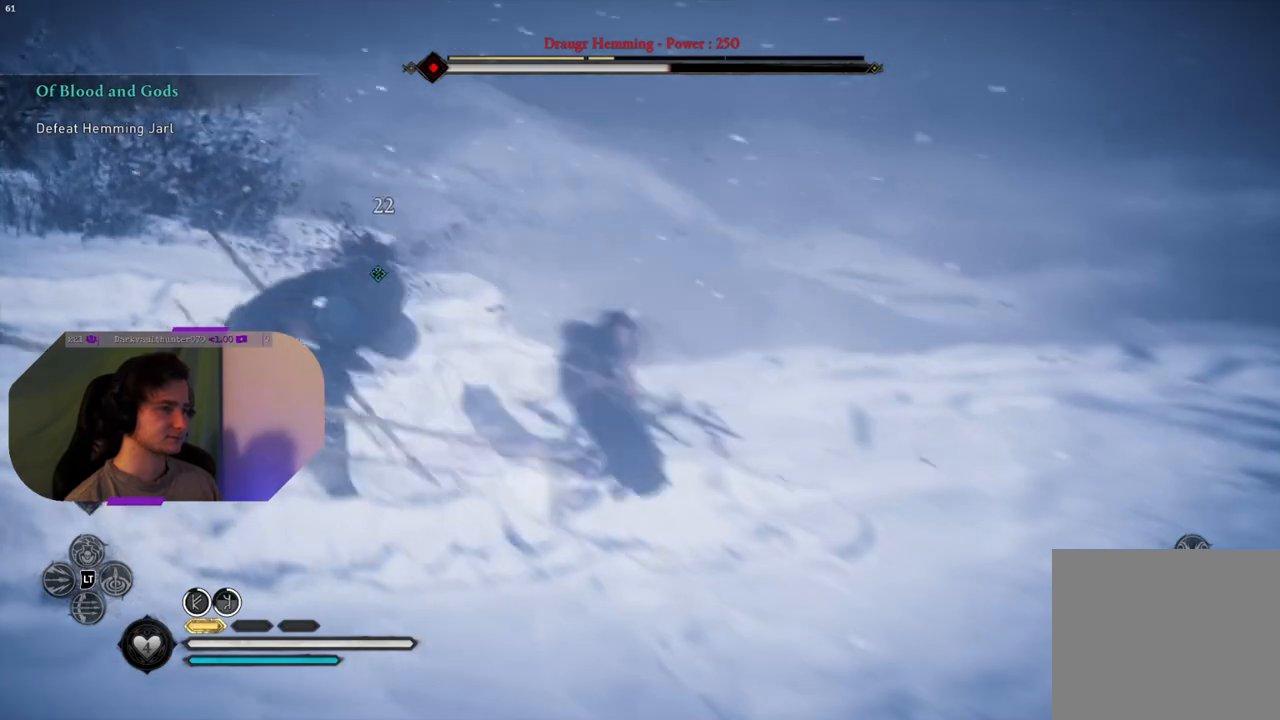
{"buttons": [], "left_stick": "center", "right_stick": "left", "events": [[33, "R1", "down"], [133, "R1", "up"], [233, "R1", "down"], [333, "R1", "up"], [500, "right_stick", "left"]]}
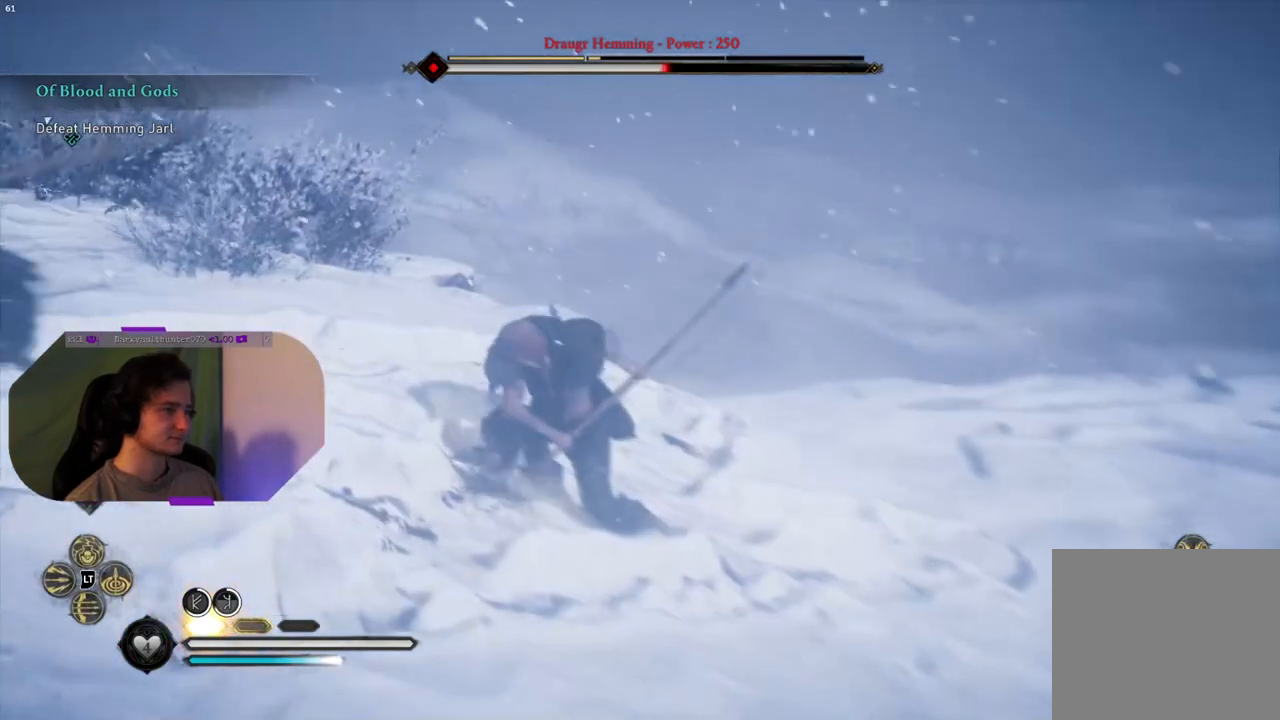
{"buttons": [], "left_stick": "up-left", "right_stick": "left", "events": [[117, "left_stick", "up-left"]]}
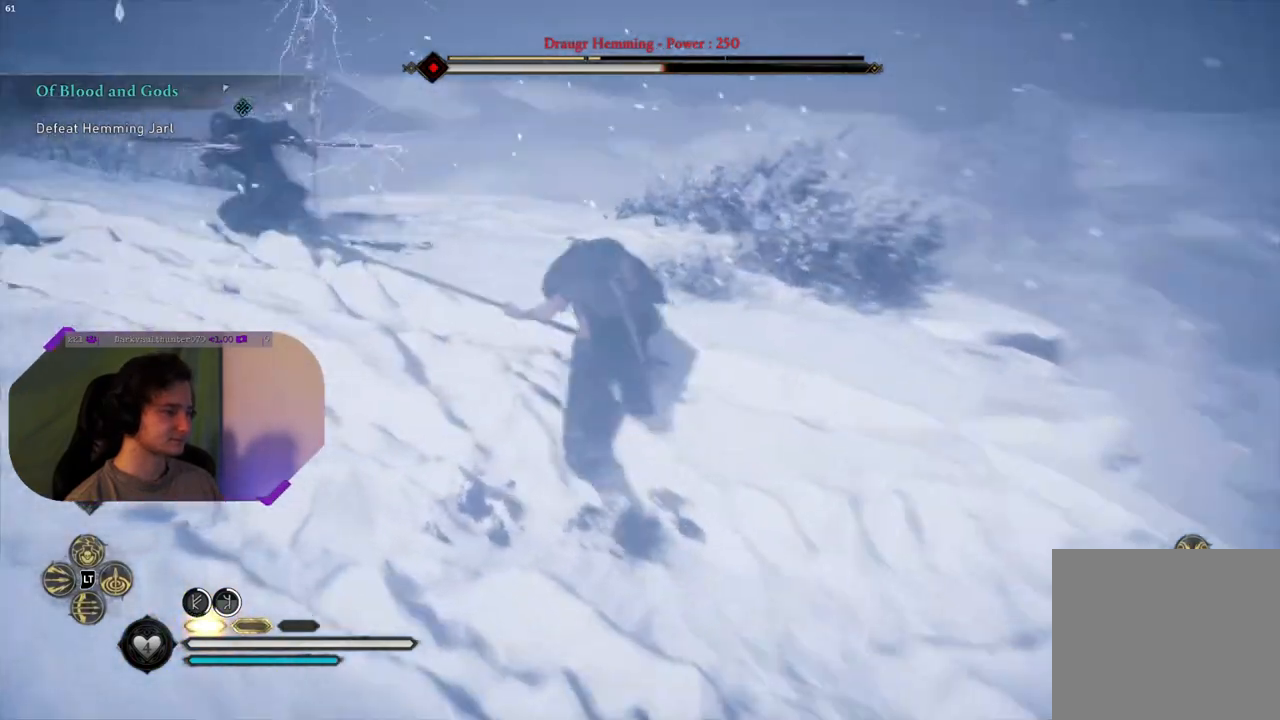
{"buttons": ["R2"], "left_stick": "center", "right_stick": "center", "events": [[133, "right_stick", "center"], [267, "R2", "down"], [317, "left_stick", "center"], [350, "CIRCLE", "down"], [433, "CIRCLE", "up"]]}
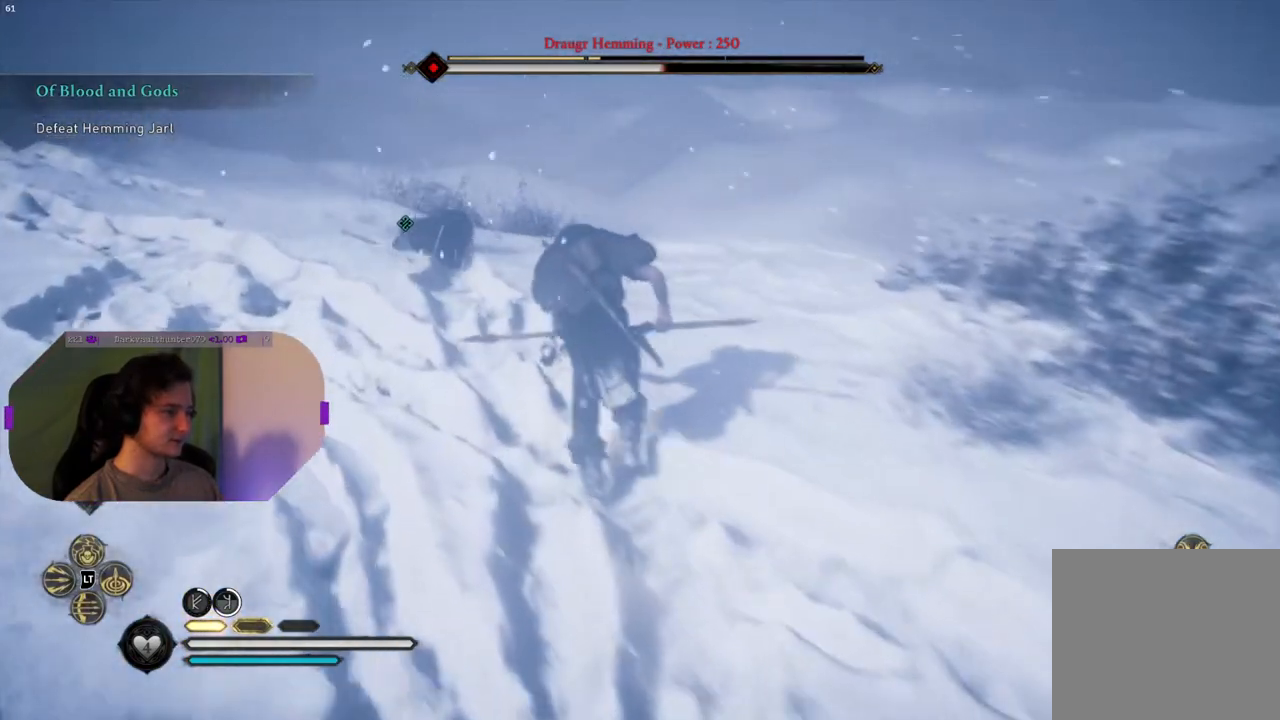
{"buttons": ["R2"], "left_stick": "center", "right_stick": "center", "events": [[50, "CIRCLE", "down"], [133, "CIRCLE", "up"], [217, "CIRCLE", "down"], [283, "CIRCLE", "up"]]}
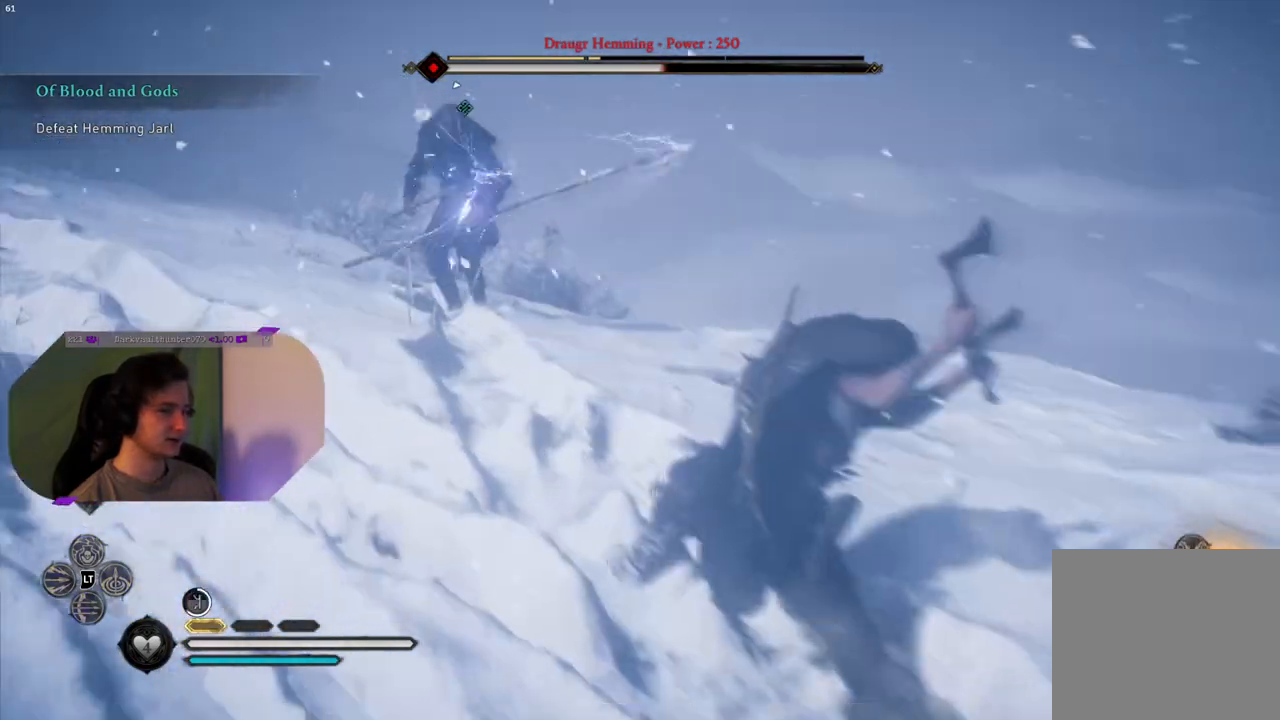
{"buttons": [], "left_stick": "center", "right_stick": "center", "events": [[167, "R2", "up"]]}
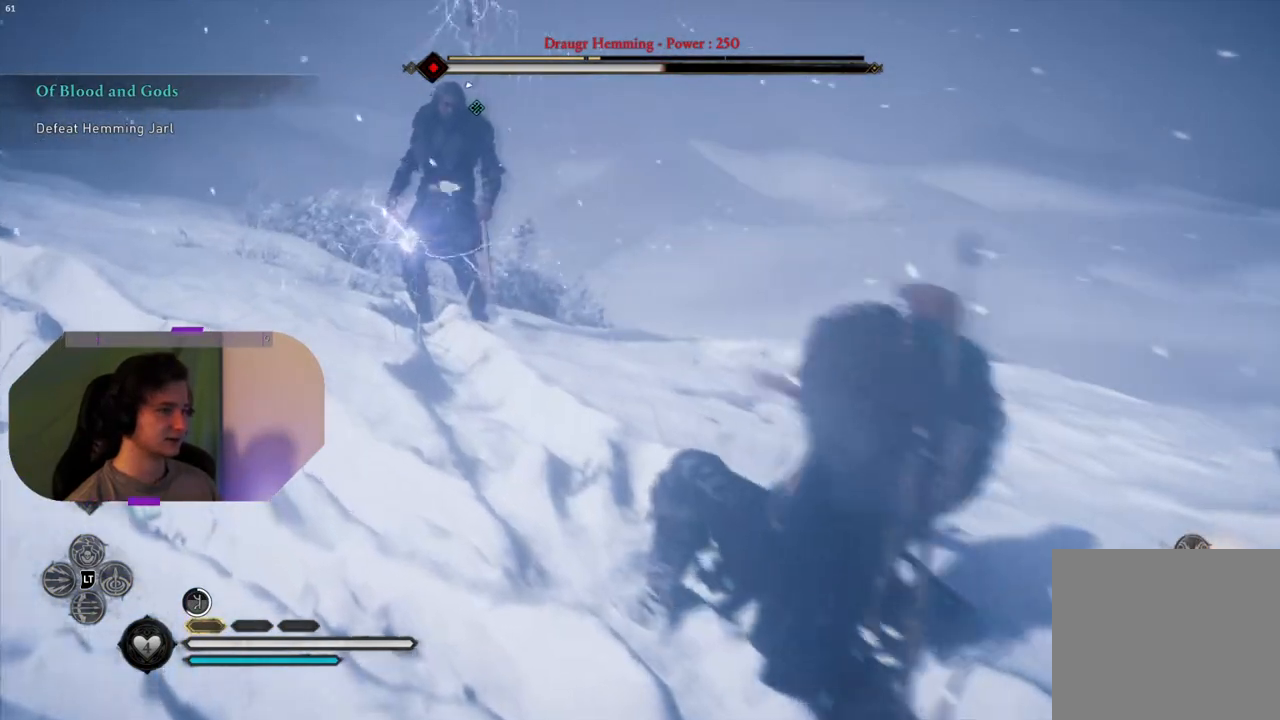
{"buttons": [], "left_stick": "up-left", "right_stick": "center", "events": [[267, "left_stick", "up-left"]]}
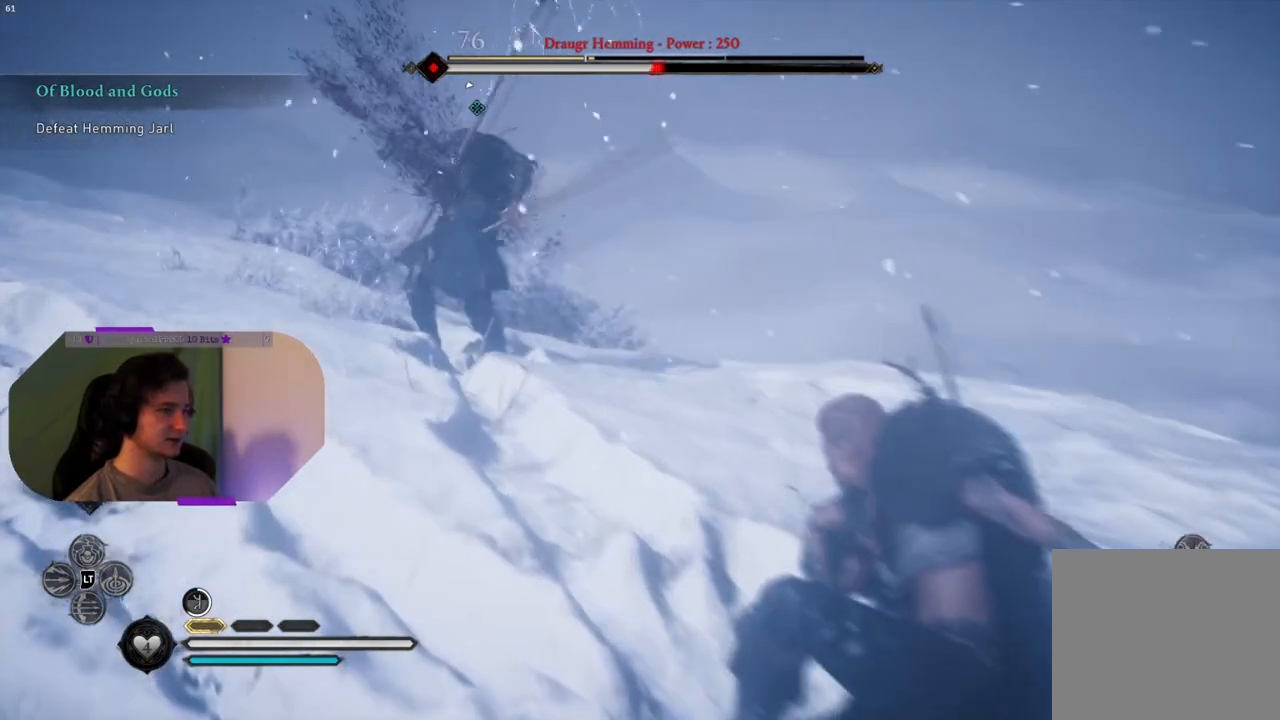
{"buttons": [], "left_stick": "up-left", "right_stick": "center", "events": []}
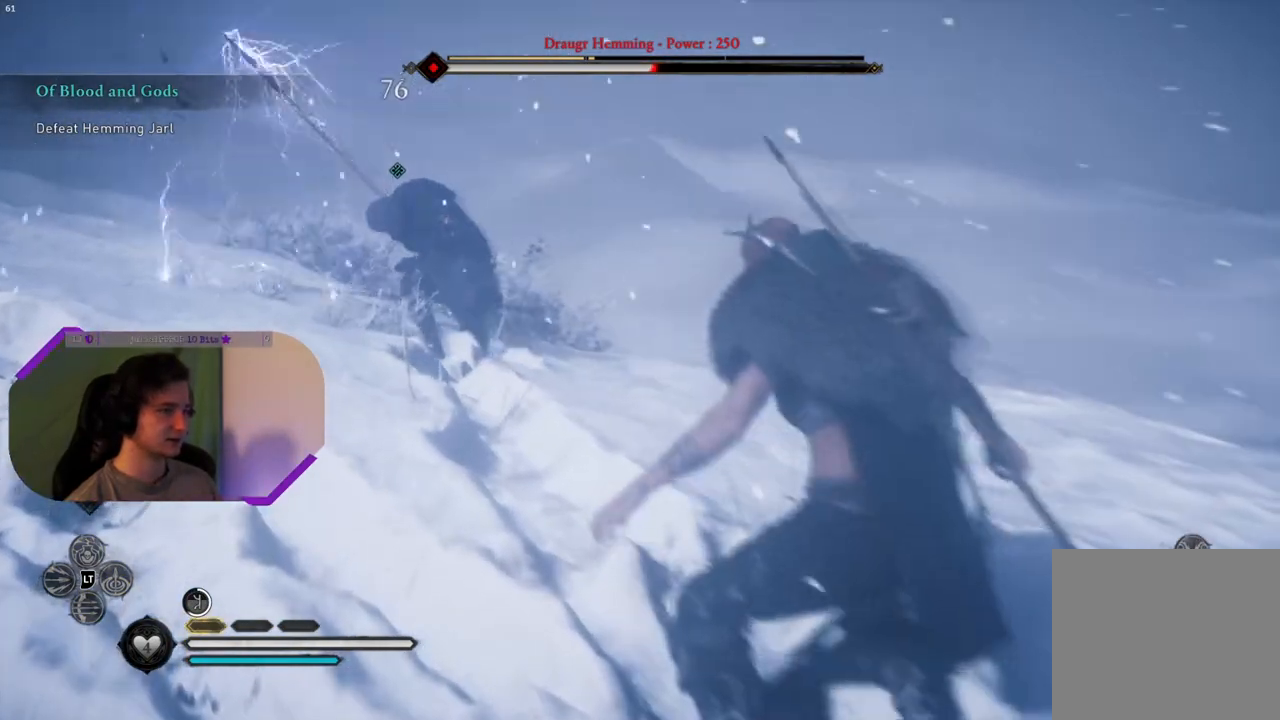
{"buttons": [], "left_stick": "up-left", "right_stick": "center", "events": []}